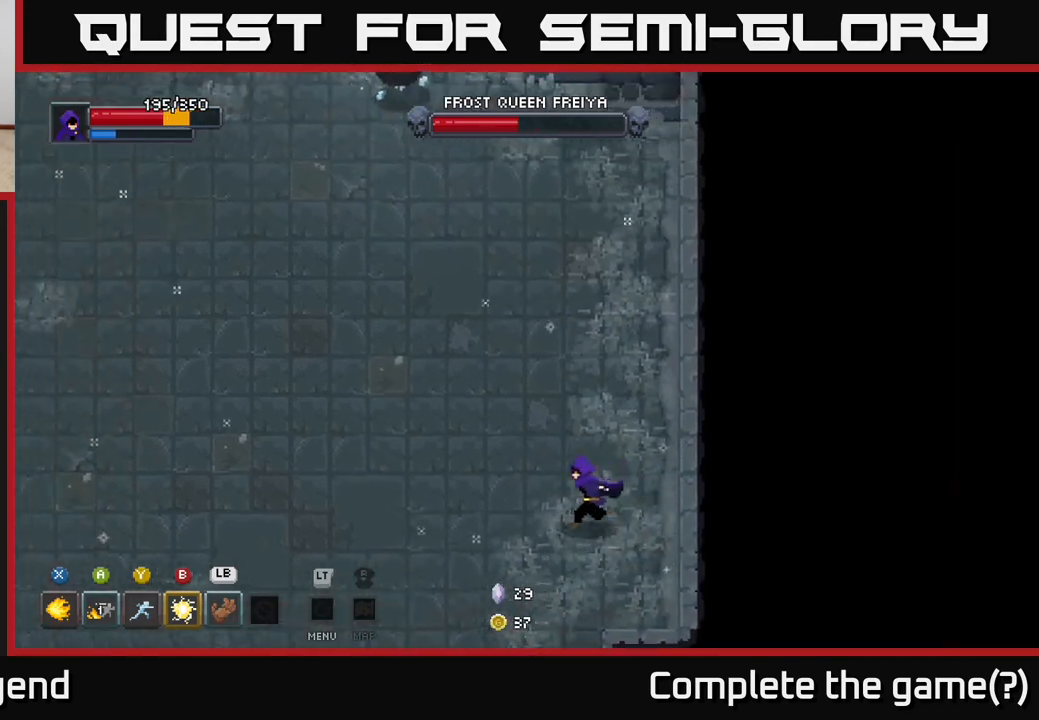
Gameplay with a controller (Xbox layout); each line is a JSON object with the inputs held at the frame after it. "events" lists button and stick changes between this image and that frame as [ms after this image, input, new state], when the widget could be followed in between.
{"buttons": [], "left_stick": "up-left", "right_stick": "center", "events": [[217, "left_stick", "up-left"]]}
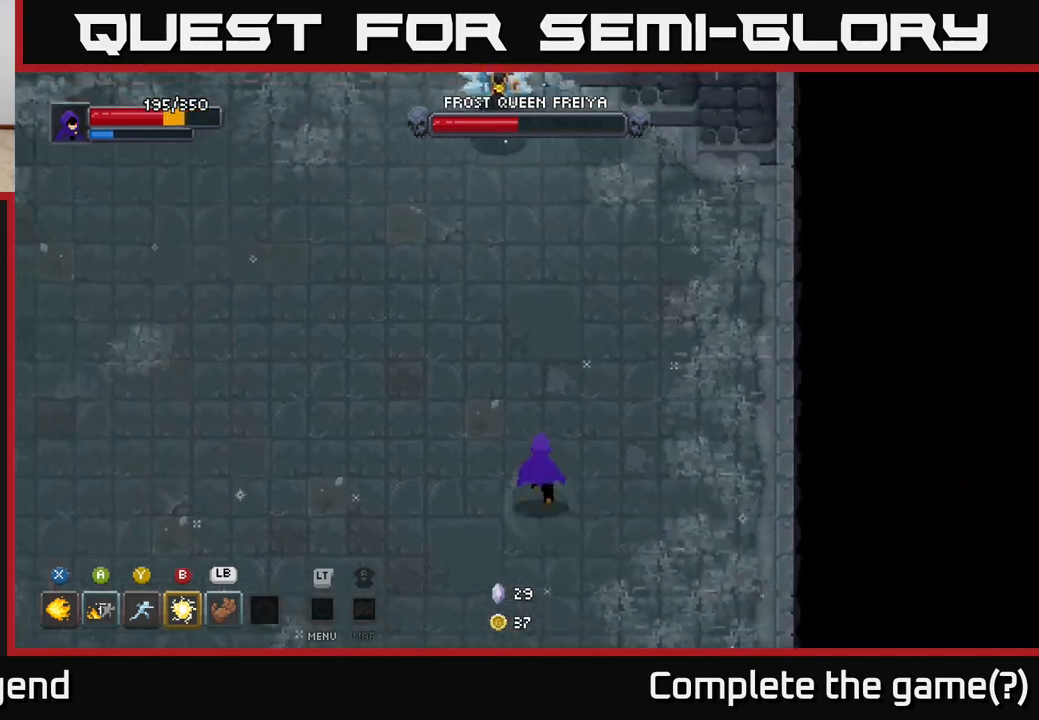
{"buttons": [], "left_stick": "up", "right_stick": "center", "events": [[217, "left_stick", "up"]]}
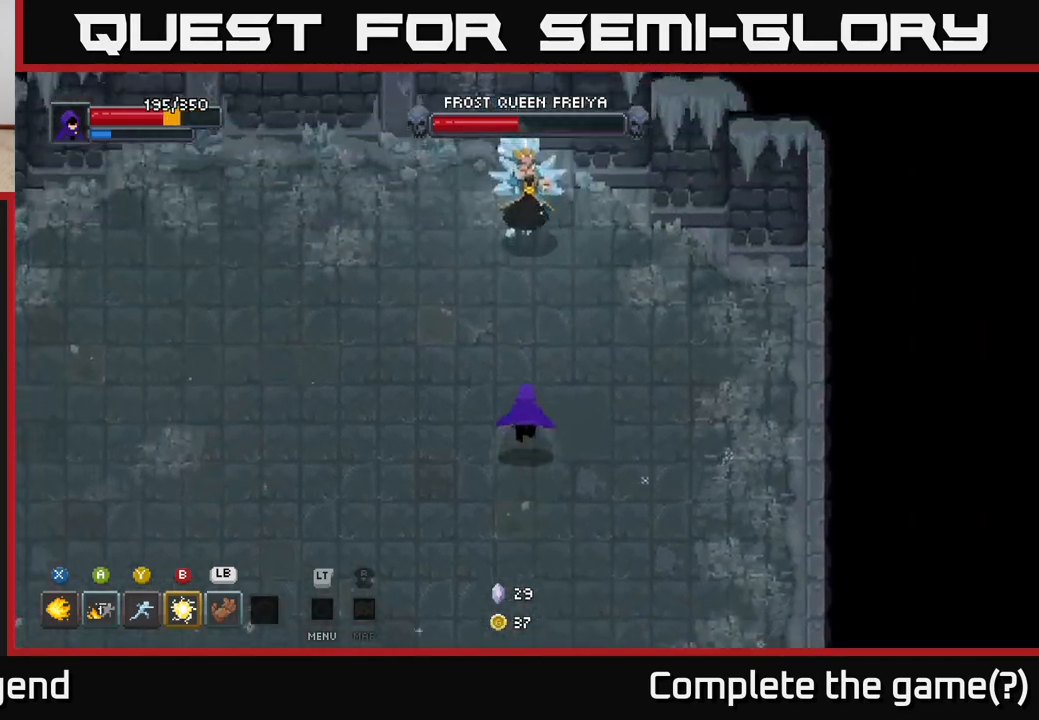
{"buttons": ["X"], "left_stick": "up", "right_stick": "center", "events": [[217, "X", "down"]]}
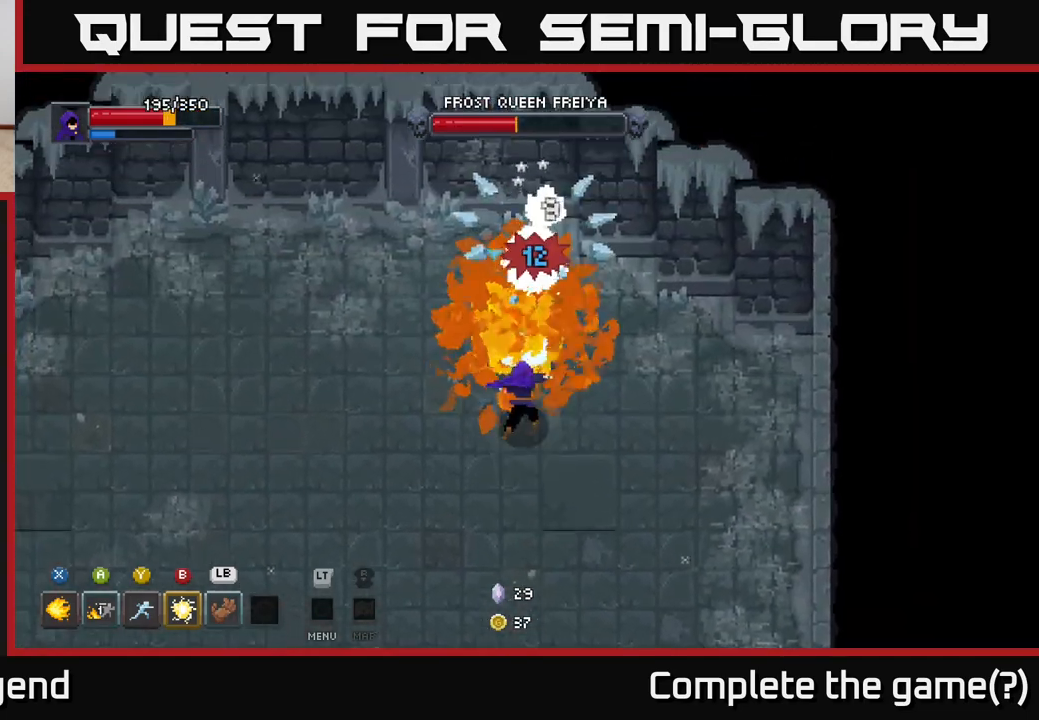
{"buttons": ["X"], "left_stick": "up", "right_stick": "center", "events": [[217, "left_stick", "center"], [400, "left_stick", "up"]]}
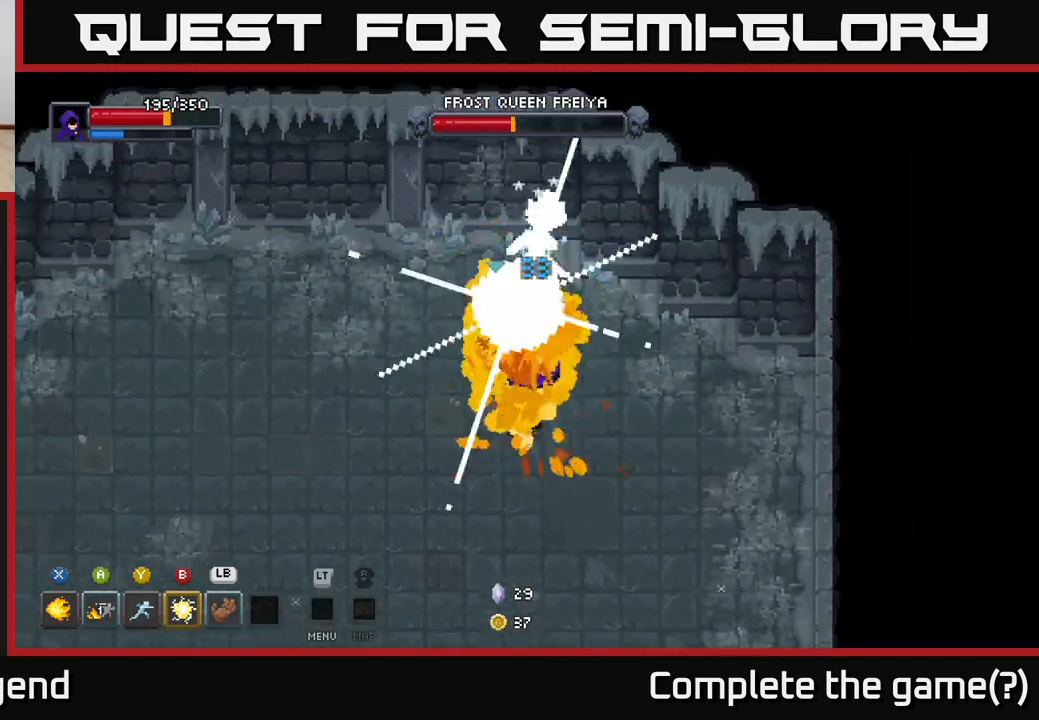
{"buttons": ["Y"], "left_stick": "up", "right_stick": "center", "events": [[67, "X", "up"], [183, "B", "down"], [300, "B", "up"], [500, "Y", "down"]]}
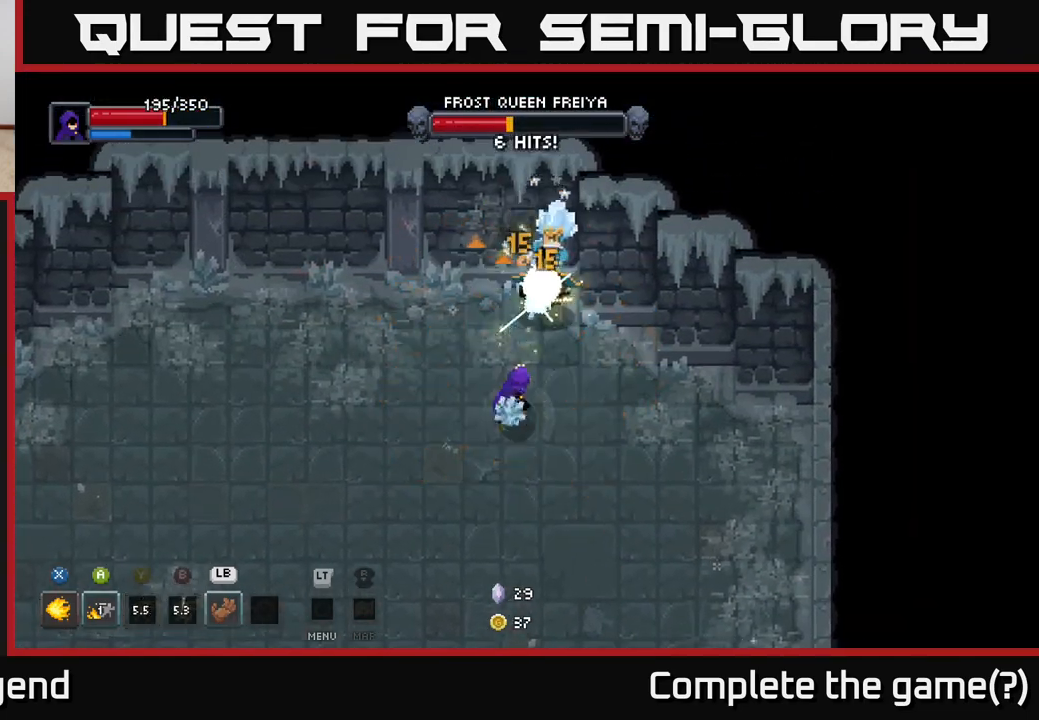
{"buttons": ["X"], "left_stick": "center", "right_stick": "center", "events": [[100, "Y", "up"], [433, "left_stick", "center"], [450, "X", "down"]]}
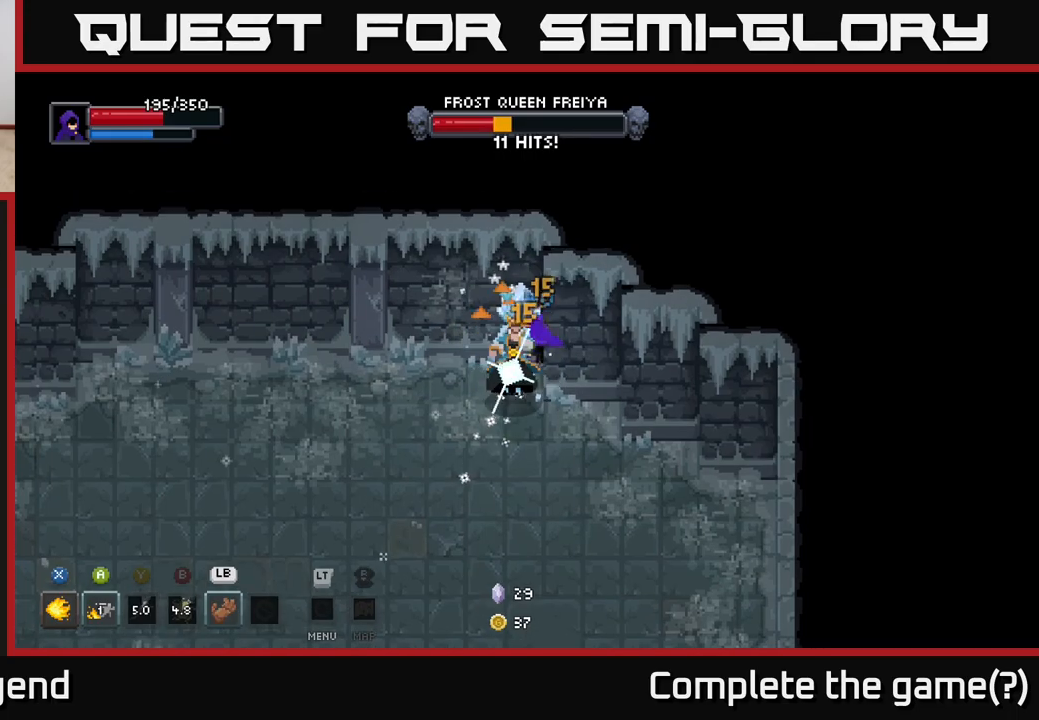
{"buttons": ["X"], "left_stick": "down", "right_stick": "center", "events": [[67, "left_stick", "down"]]}
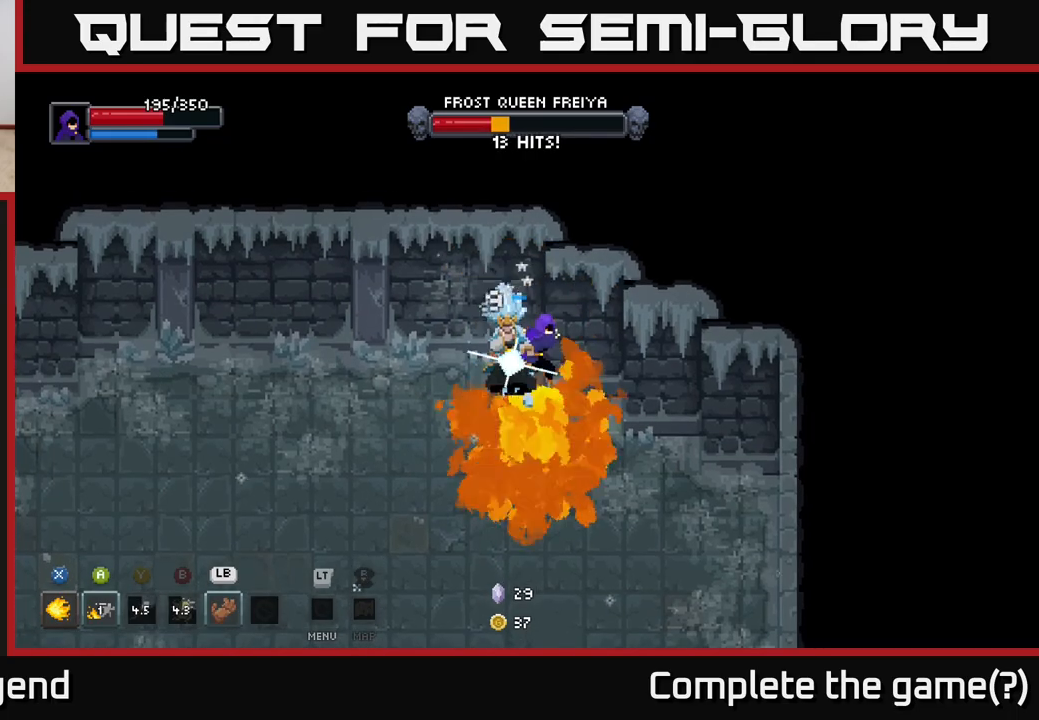
{"buttons": ["L1"], "left_stick": "center", "right_stick": "center", "events": [[150, "left_stick", "center"], [200, "X", "up"], [233, "L1", "down"], [233, "left_stick", "down-left"], [350, "L1", "up"], [417, "L1", "down"], [433, "left_stick", "center"]]}
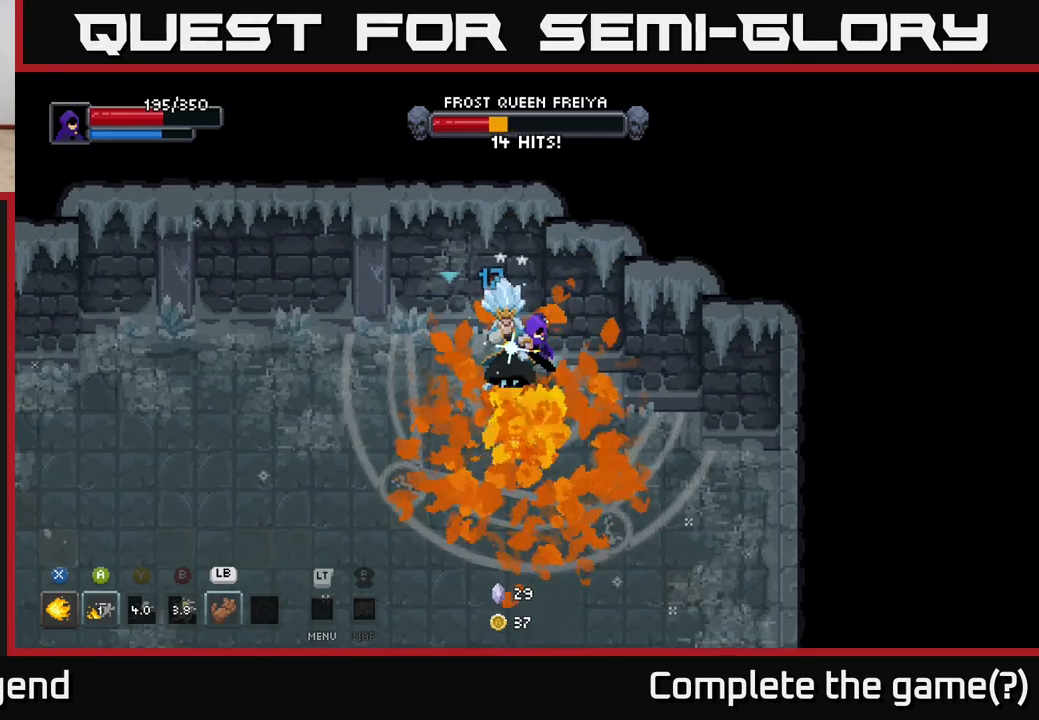
{"buttons": ["X"], "left_stick": "down-left", "right_stick": "center", "events": [[83, "left_stick", "left"], [150, "L1", "up"], [217, "left_stick", "center"], [300, "X", "down"], [350, "left_stick", "down-left"], [367, "X", "up"], [433, "X", "down"]]}
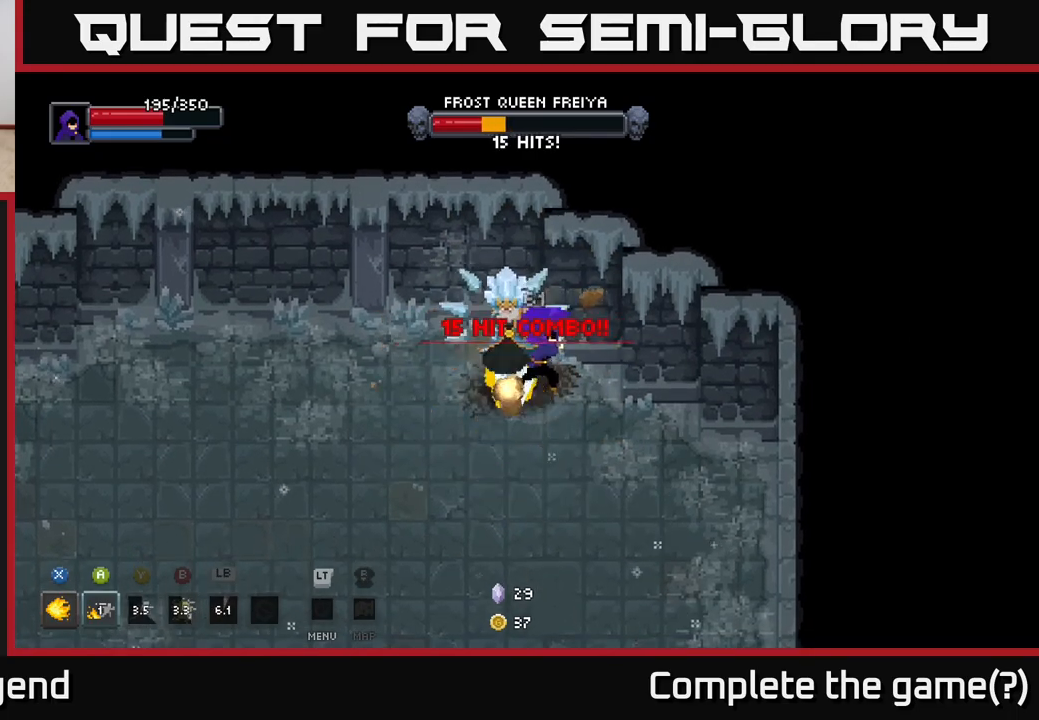
{"buttons": ["X"], "left_stick": "left", "right_stick": "center", "events": [[33, "X", "up"], [100, "X", "down"], [200, "left_stick", "center"], [333, "left_stick", "left"]]}
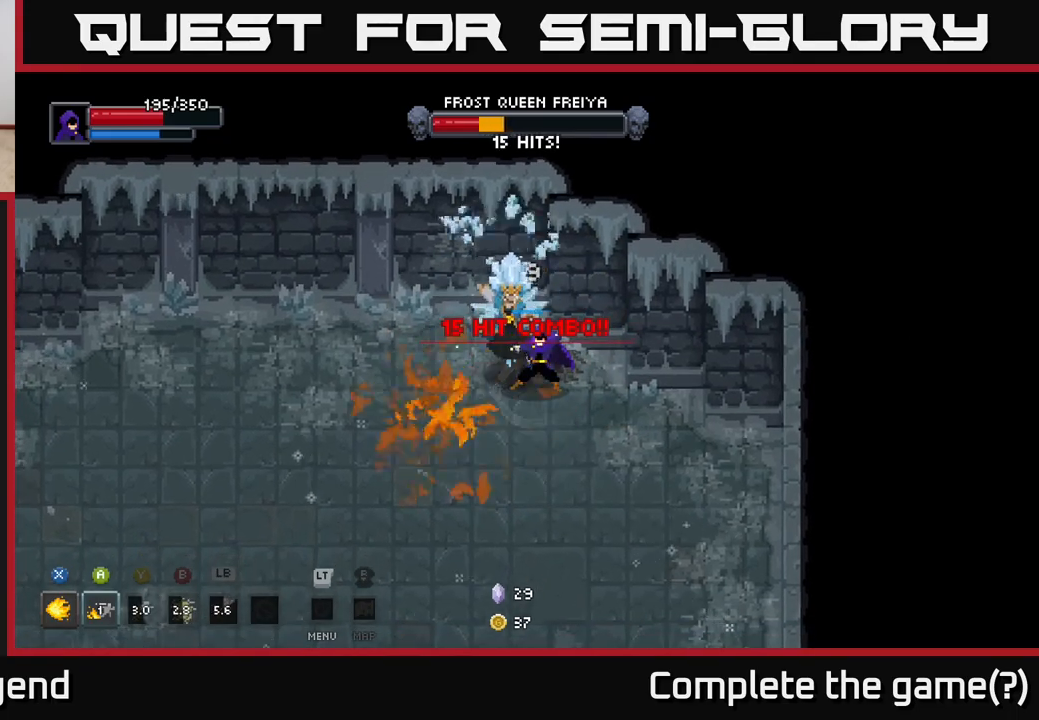
{"buttons": ["A"], "left_stick": "down-left", "right_stick": "center", "events": [[17, "left_stick", "center"], [217, "X", "up"], [217, "left_stick", "down-left"], [283, "A", "down"], [367, "A", "up"], [417, "A", "down"]]}
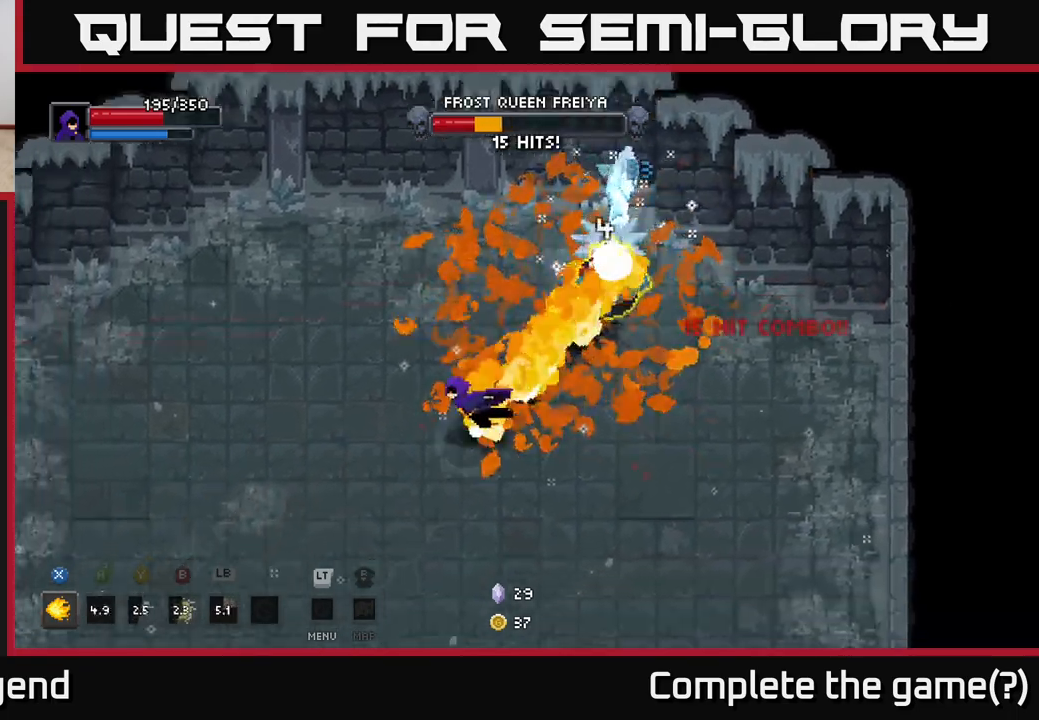
{"buttons": [], "left_stick": "down-left", "right_stick": "center", "events": [[17, "A", "up"]]}
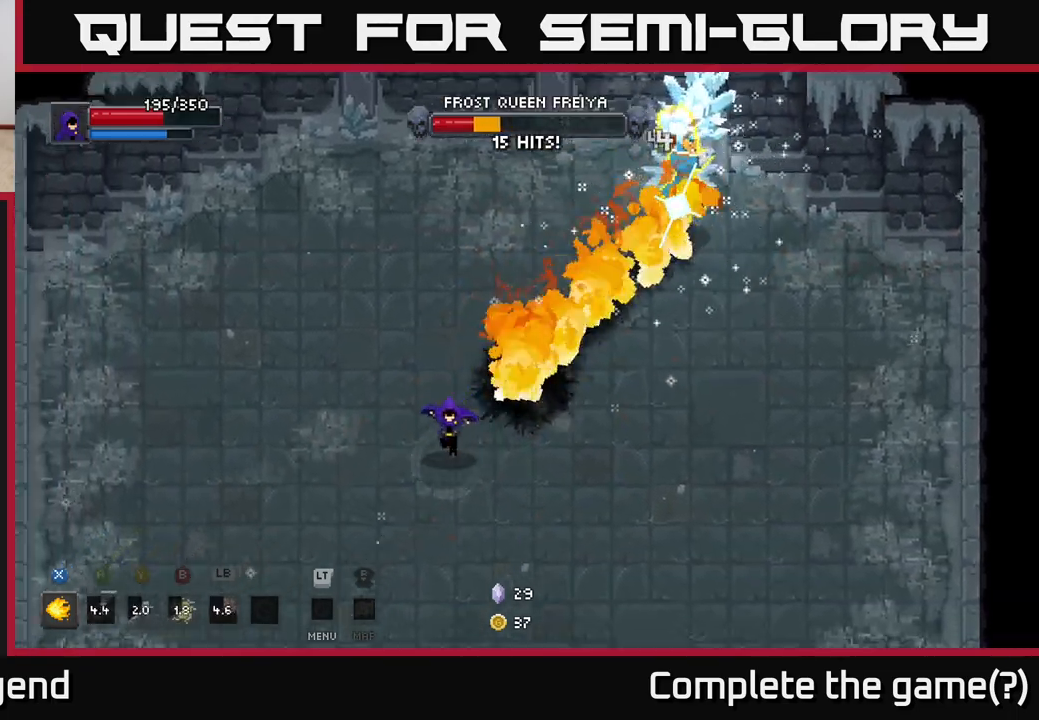
{"buttons": [], "left_stick": "down-left", "right_stick": "center", "events": []}
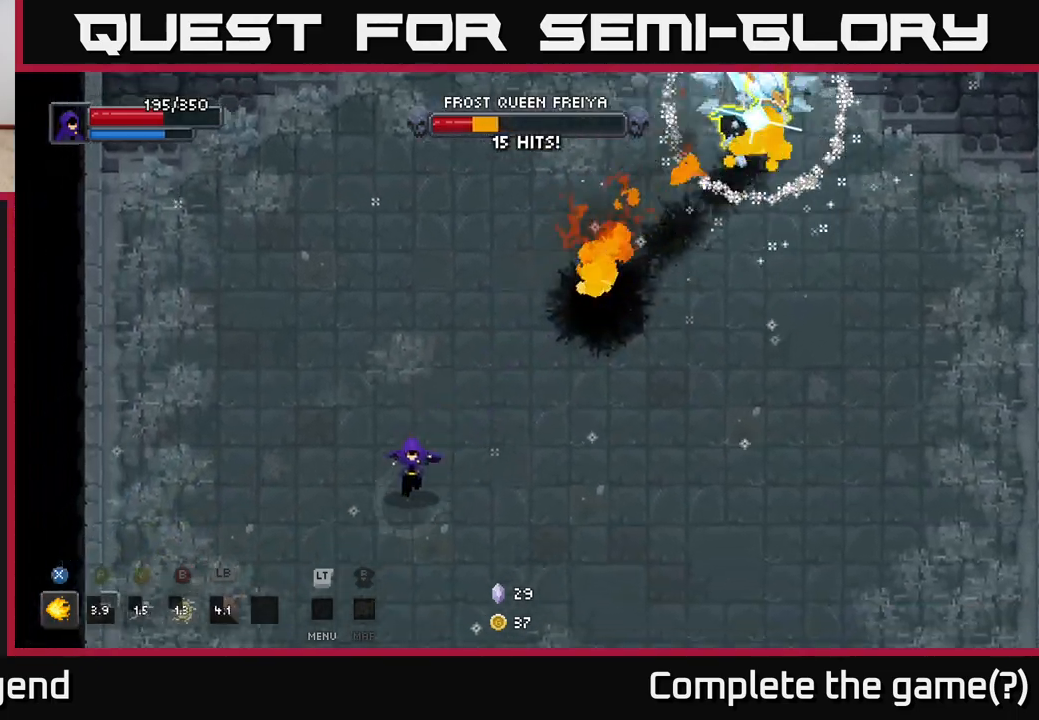
{"buttons": [], "left_stick": "up-left", "right_stick": "center", "events": [[317, "left_stick", "up-left"]]}
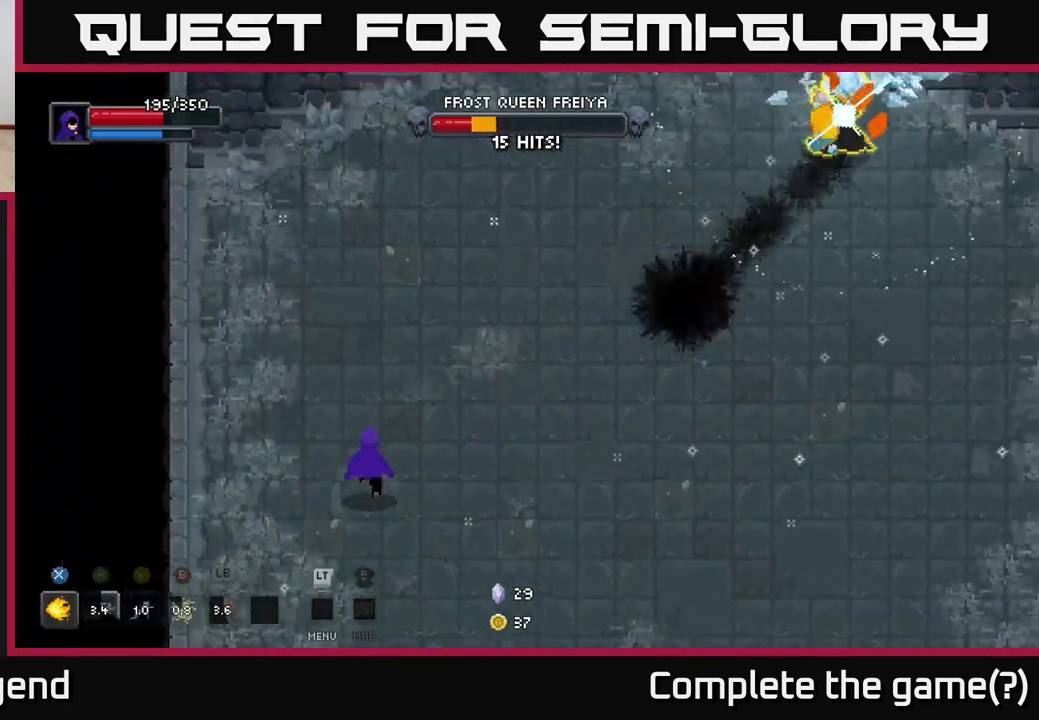
{"buttons": [], "left_stick": "up", "right_stick": "center", "events": [[467, "left_stick", "up"]]}
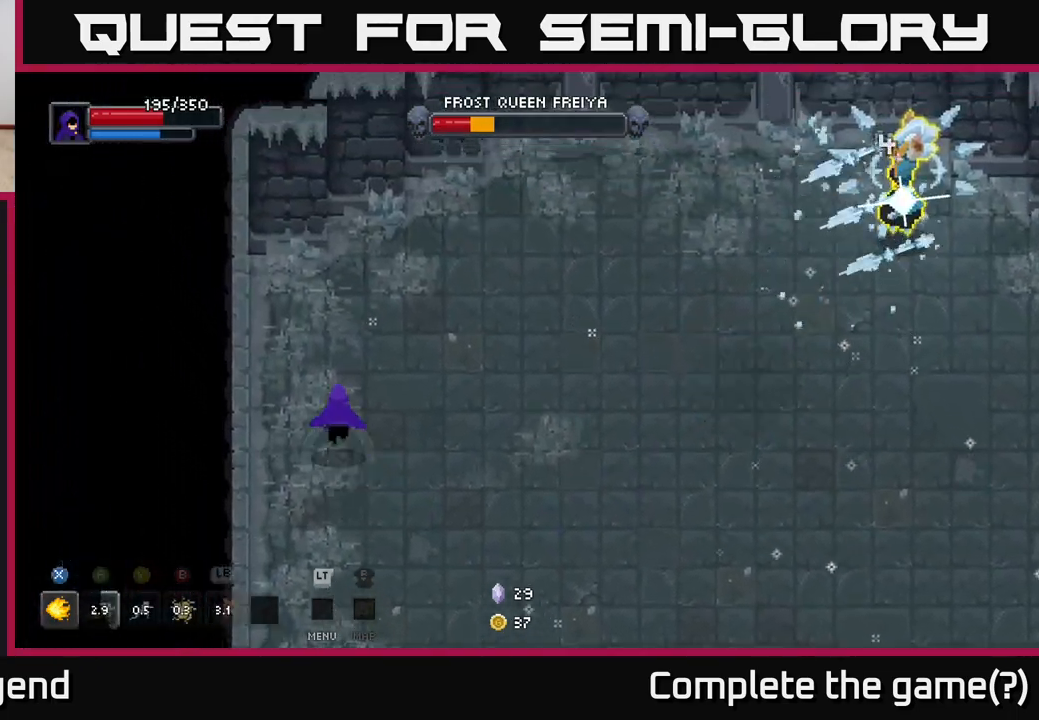
{"buttons": [], "left_stick": "down-right", "right_stick": "center", "events": [[283, "left_stick", "down-right"]]}
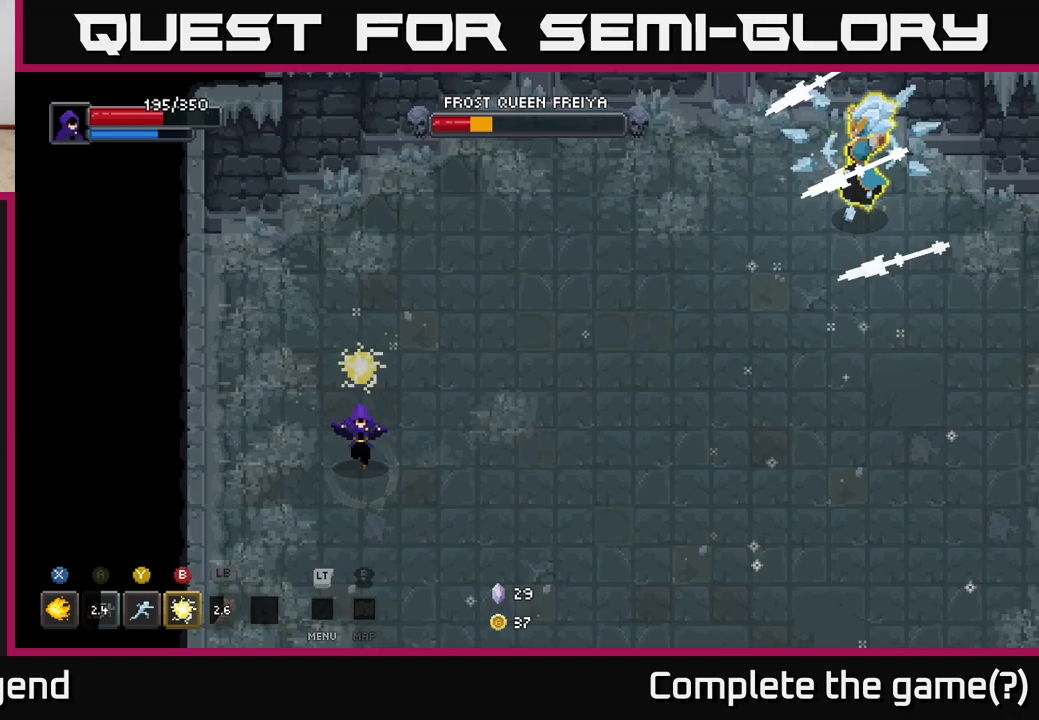
{"buttons": [], "left_stick": "down-right", "right_stick": "center", "events": []}
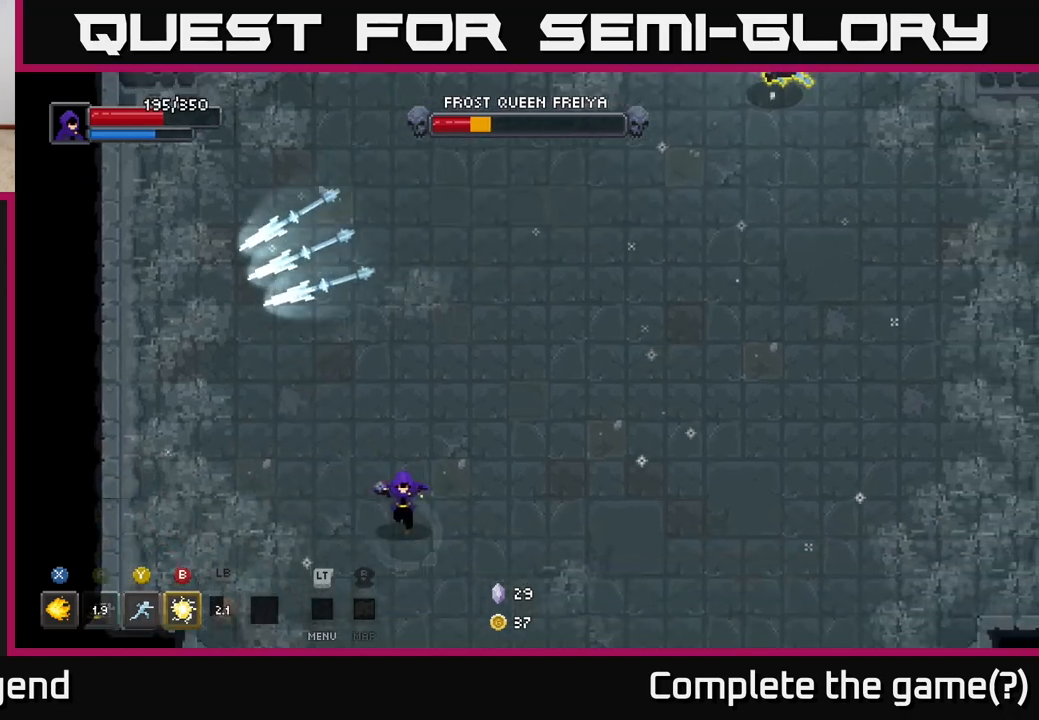
{"buttons": [], "left_stick": "right", "right_stick": "center", "events": [[133, "left_stick", "right"]]}
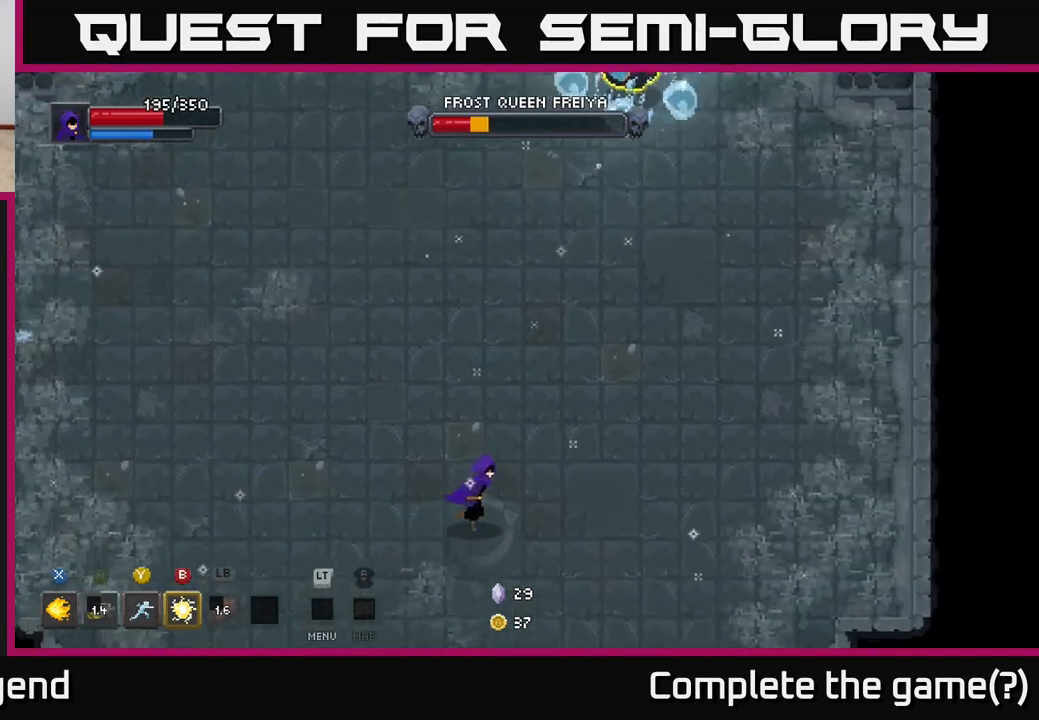
{"buttons": [], "left_stick": "right", "right_stick": "center", "events": []}
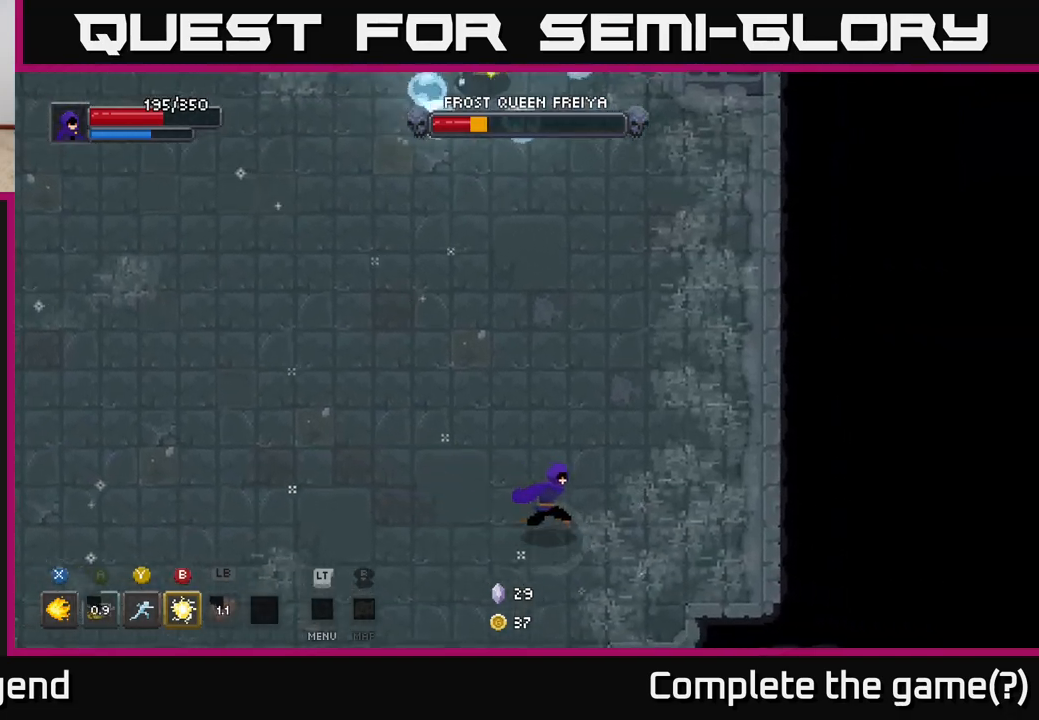
{"buttons": [], "left_stick": "left", "right_stick": "center", "events": [[100, "left_stick", "down"], [150, "left_stick", "down-left"], [483, "left_stick", "left"]]}
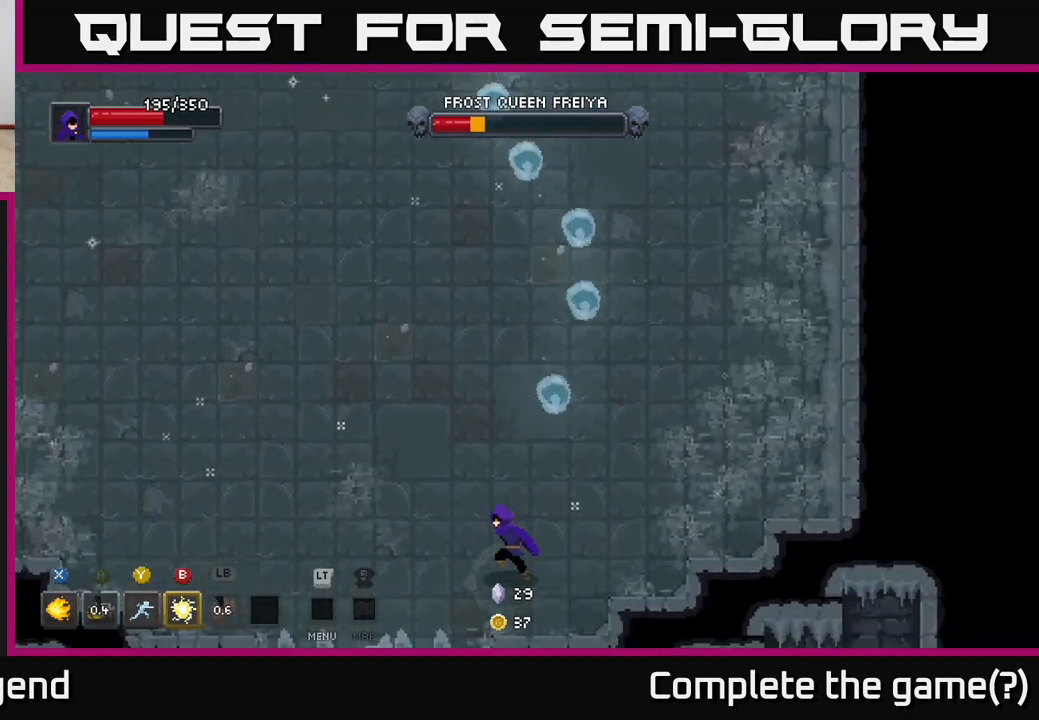
{"buttons": [], "left_stick": "up-left", "right_stick": "center", "events": [[100, "left_stick", "up-left"]]}
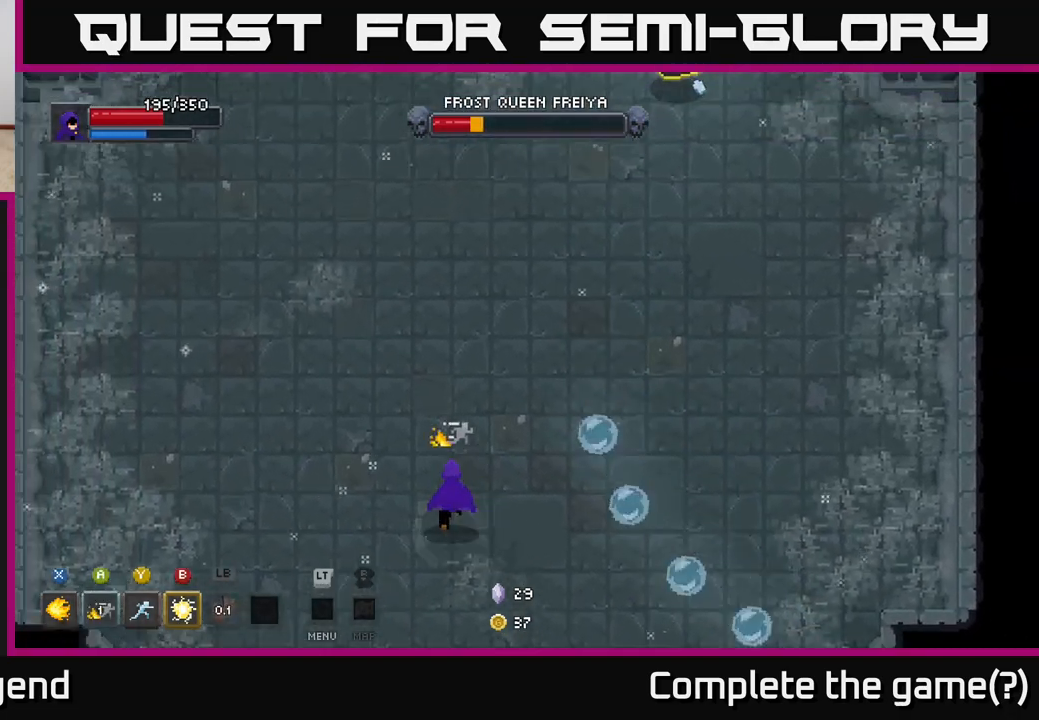
{"buttons": [], "left_stick": "up-left", "right_stick": "center", "events": []}
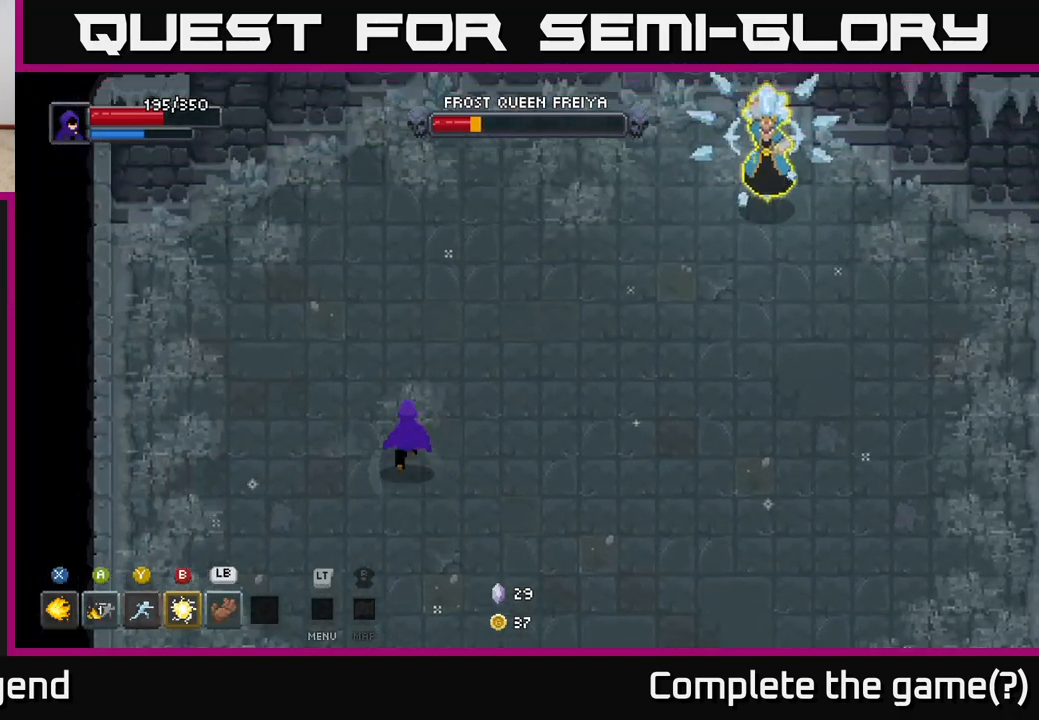
{"buttons": [], "left_stick": "right", "right_stick": "center", "events": [[133, "left_stick", "down-left"], [333, "left_stick", "down-right"], [417, "left_stick", "right"]]}
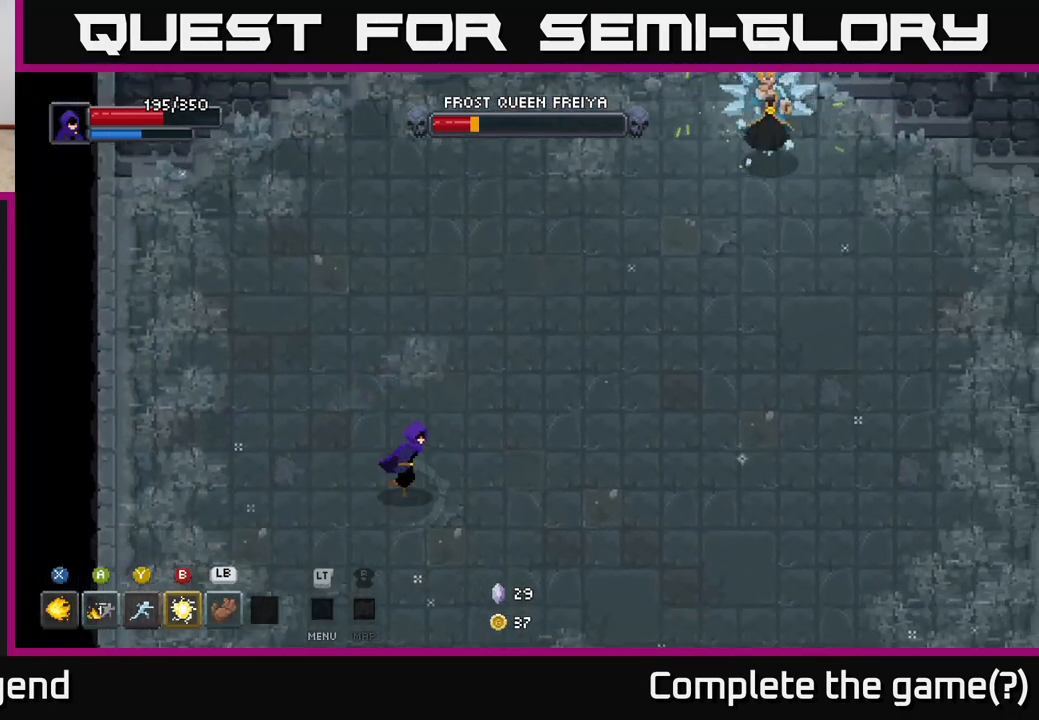
{"buttons": [], "left_stick": "up-right", "right_stick": "center", "events": [[483, "left_stick", "up-right"]]}
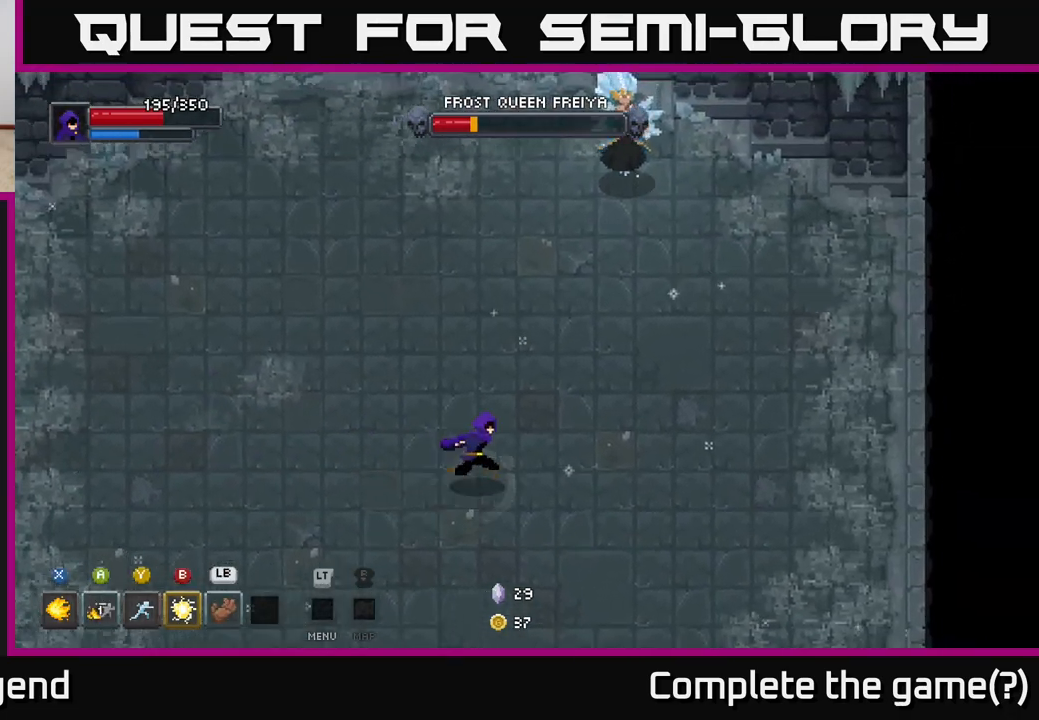
{"buttons": [], "left_stick": "up-right", "right_stick": "center", "events": []}
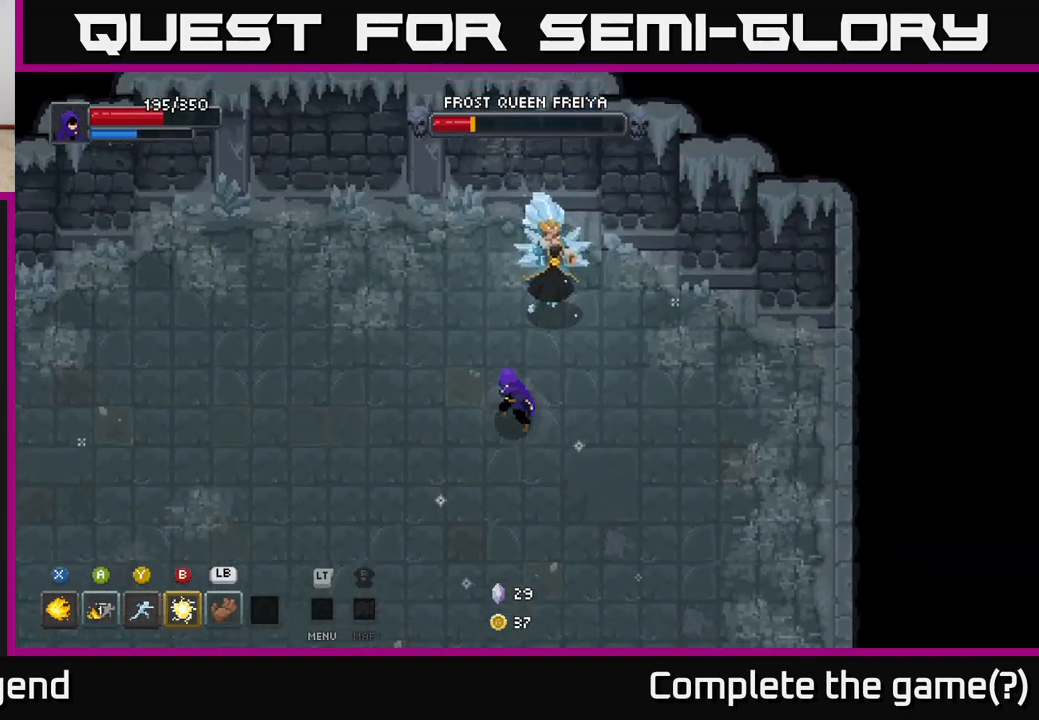
{"buttons": ["X"], "left_stick": "up", "right_stick": "center", "events": [[33, "X", "down"], [283, "left_stick", "up"]]}
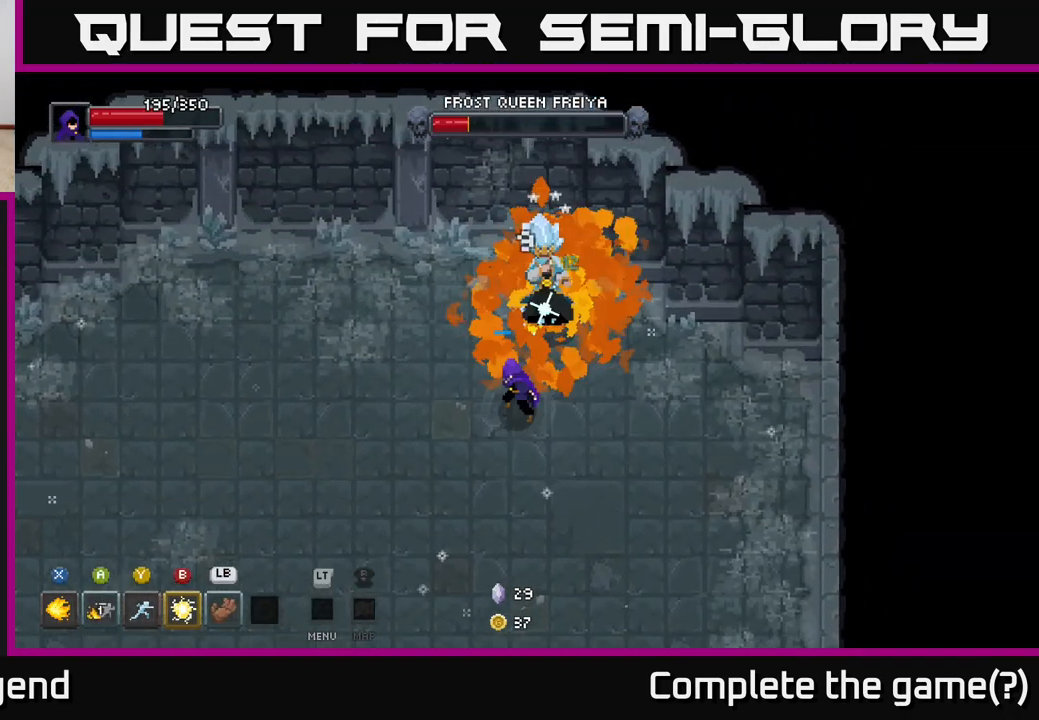
{"buttons": ["B"], "left_stick": "up", "right_stick": "center", "events": [[400, "X", "up"], [483, "B", "down"]]}
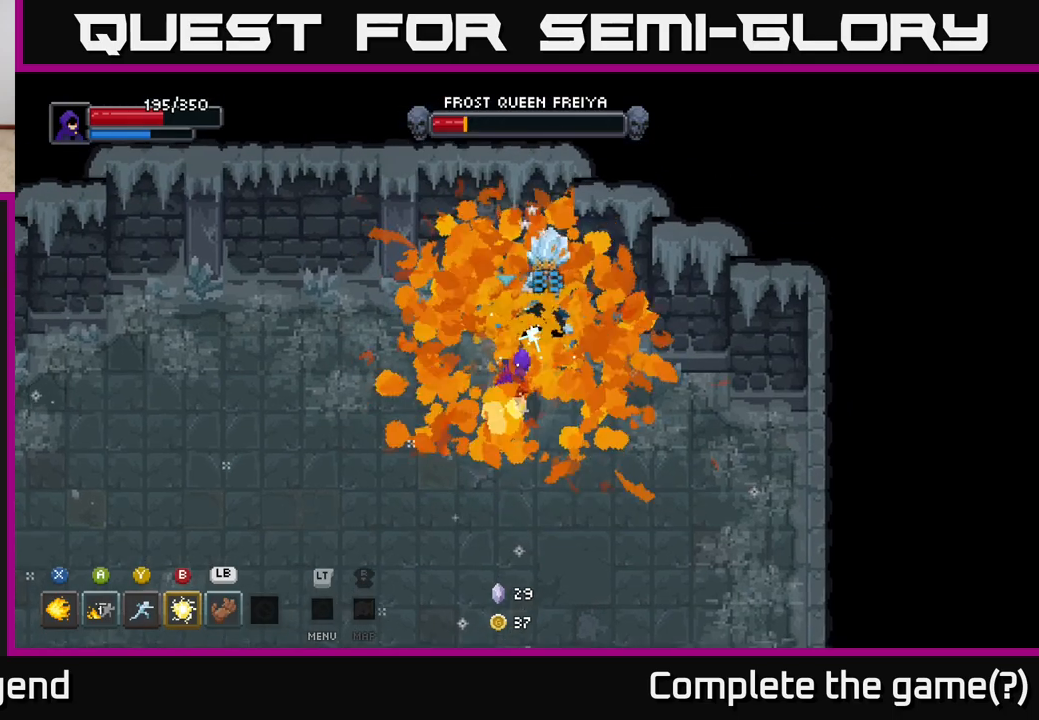
{"buttons": [], "left_stick": "center", "right_stick": "center", "events": [[83, "B", "up"], [333, "left_stick", "center"], [383, "Y", "down"], [500, "Y", "up"]]}
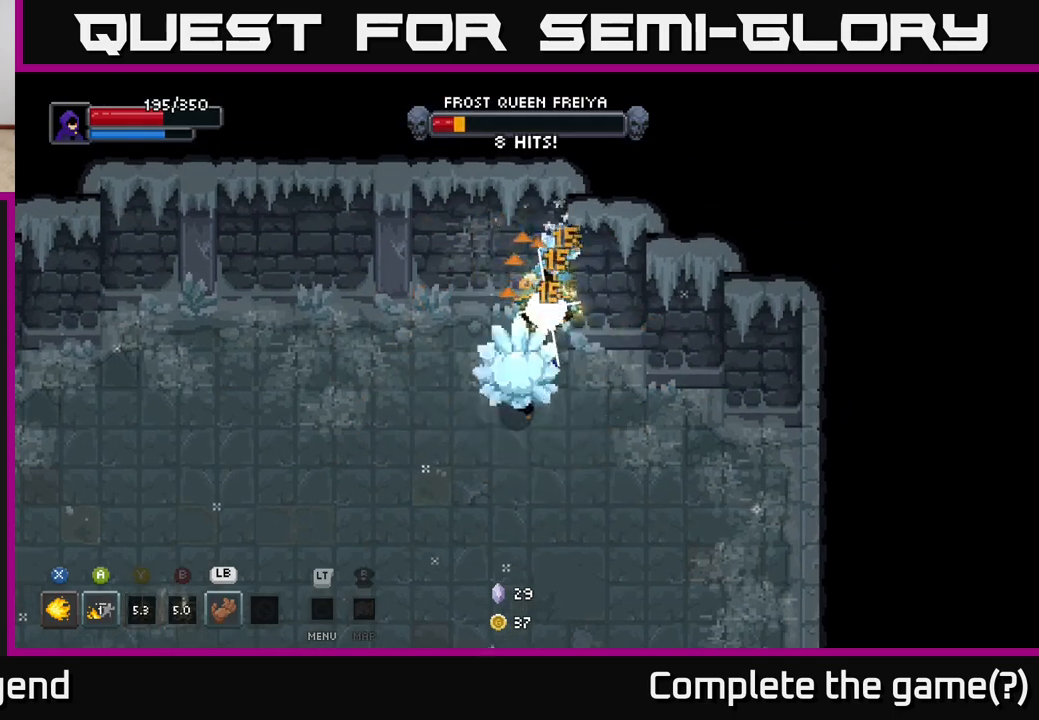
{"buttons": ["X"], "left_stick": "down", "right_stick": "center", "events": [[83, "left_stick", "up-right"], [300, "X", "down"], [317, "left_stick", "down-right"], [450, "left_stick", "down"]]}
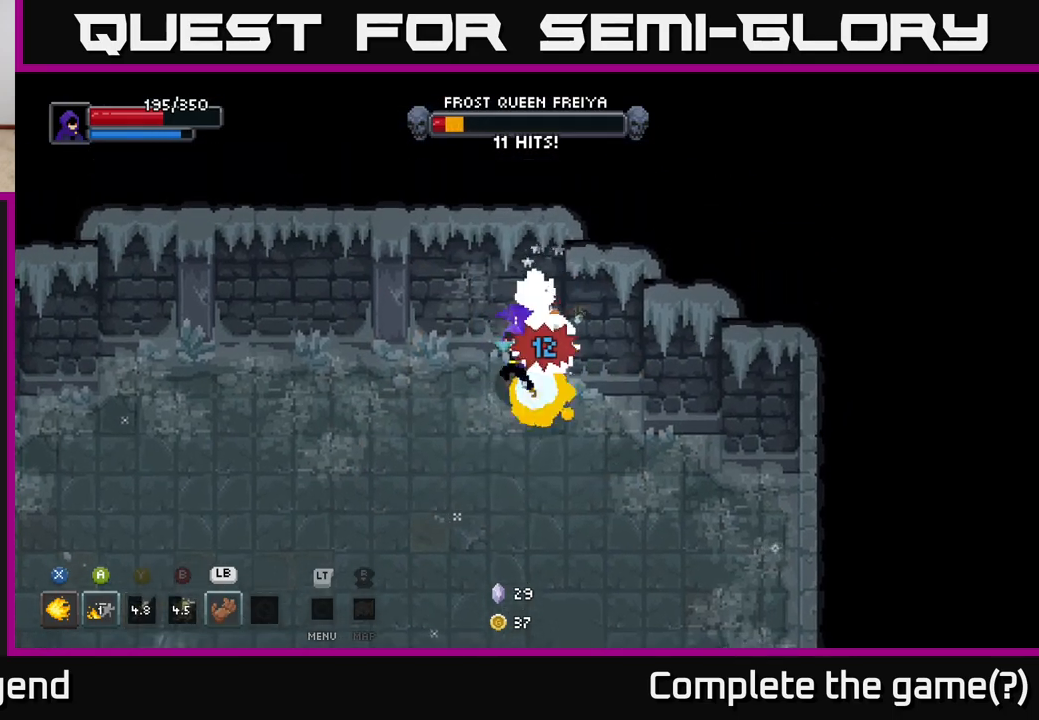
{"buttons": [], "left_stick": "up-right", "right_stick": "center", "events": [[150, "left_stick", "center"], [300, "X", "up"], [350, "left_stick", "up-right"], [383, "L1", "down"], [500, "L1", "up"]]}